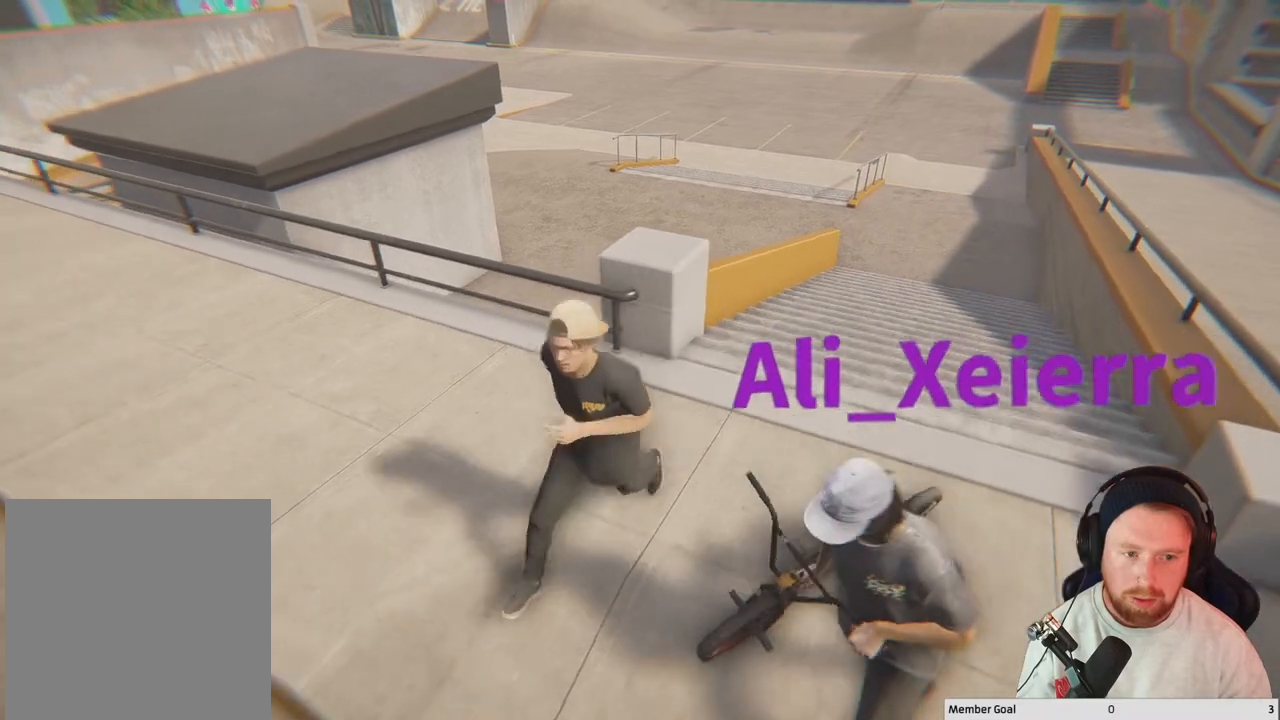
Gameplay with a controller (Xbox layout); each line is a JSON object with the inputs held at the frame after it. "events" lists button and stick changes between this image and that frame as [ms after this image, input, new state], when the widget could be followed in between.
{"buttons": [], "left_stick": "down-left", "right_stick": "center", "events": [[283, "left_stick", "left"], [417, "left_stick", "down-left"]]}
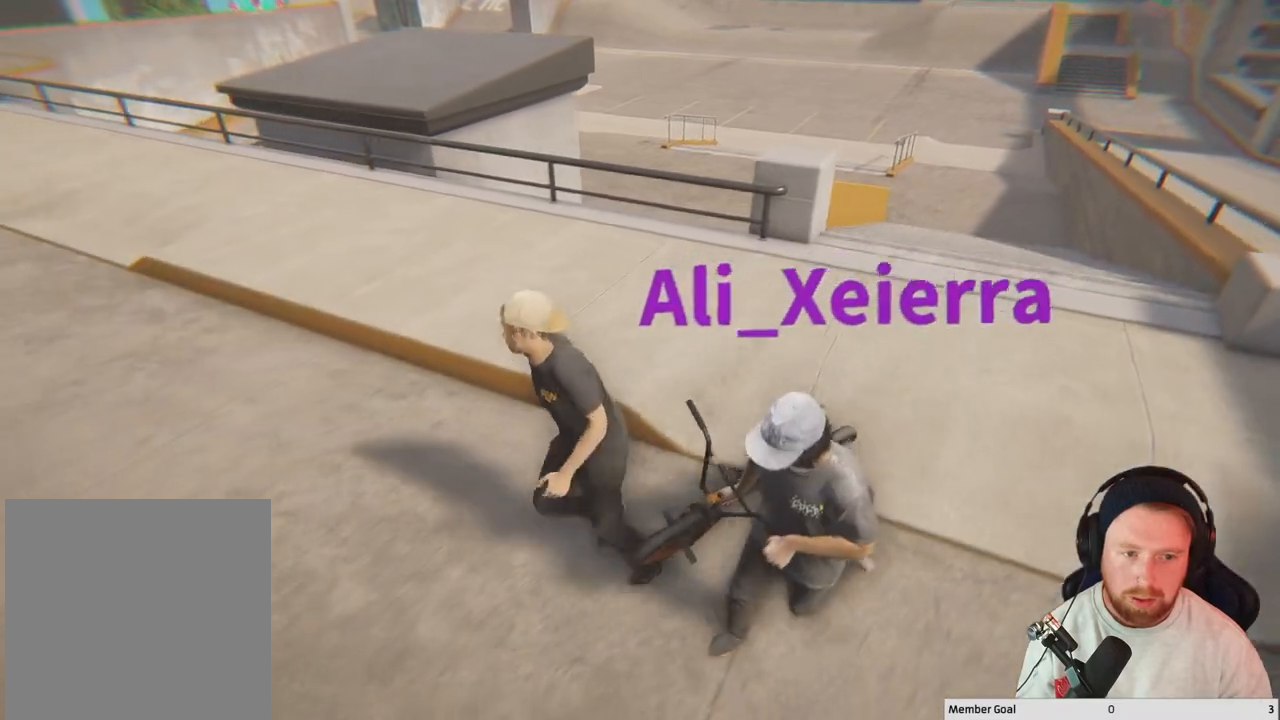
{"buttons": [], "left_stick": "down-left", "right_stick": "center", "events": []}
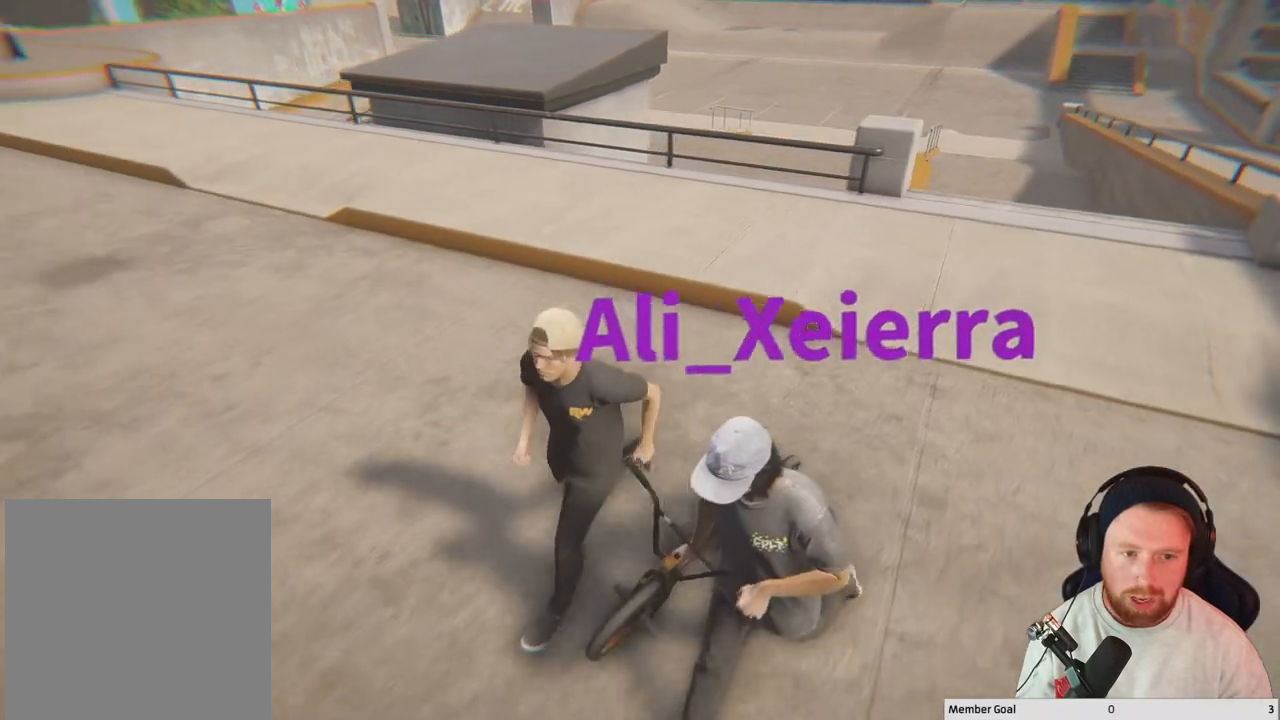
{"buttons": [], "left_stick": "up", "right_stick": "center", "events": [[17, "left_stick", "up-left"], [300, "left_stick", "up"]]}
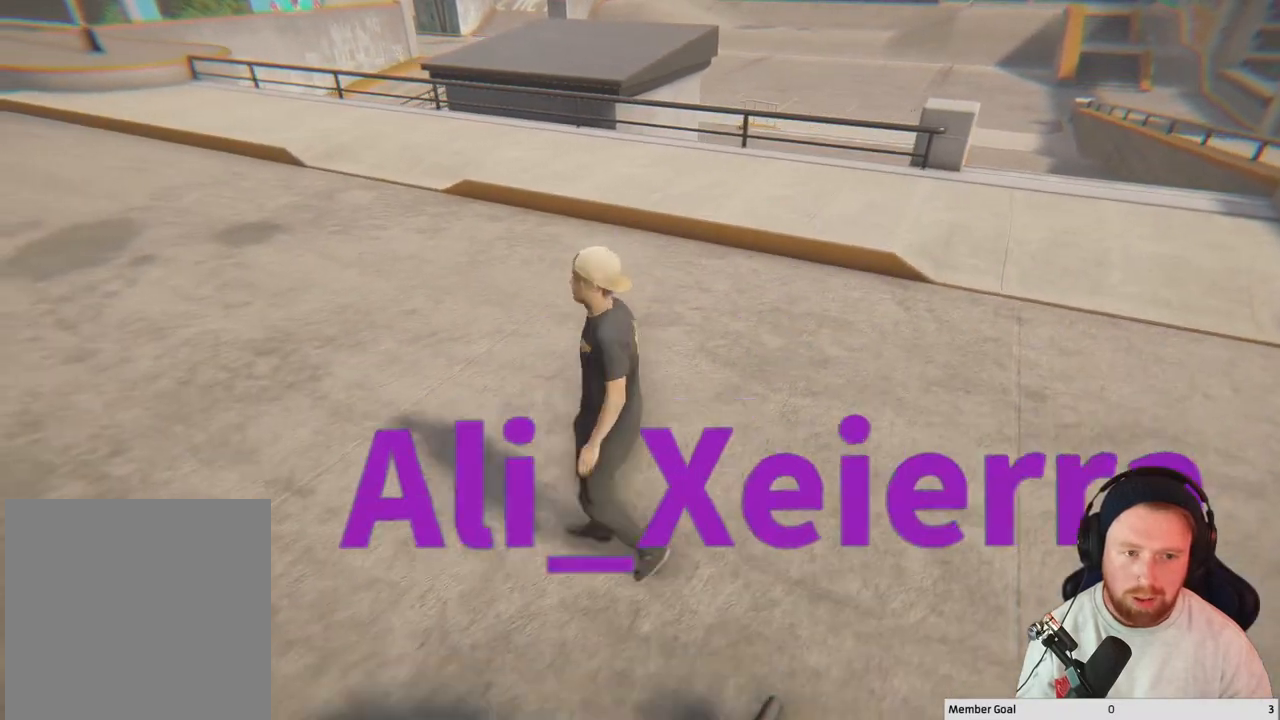
{"buttons": [], "left_stick": "up-right", "right_stick": "center", "events": [[17, "left_stick", "up-right"]]}
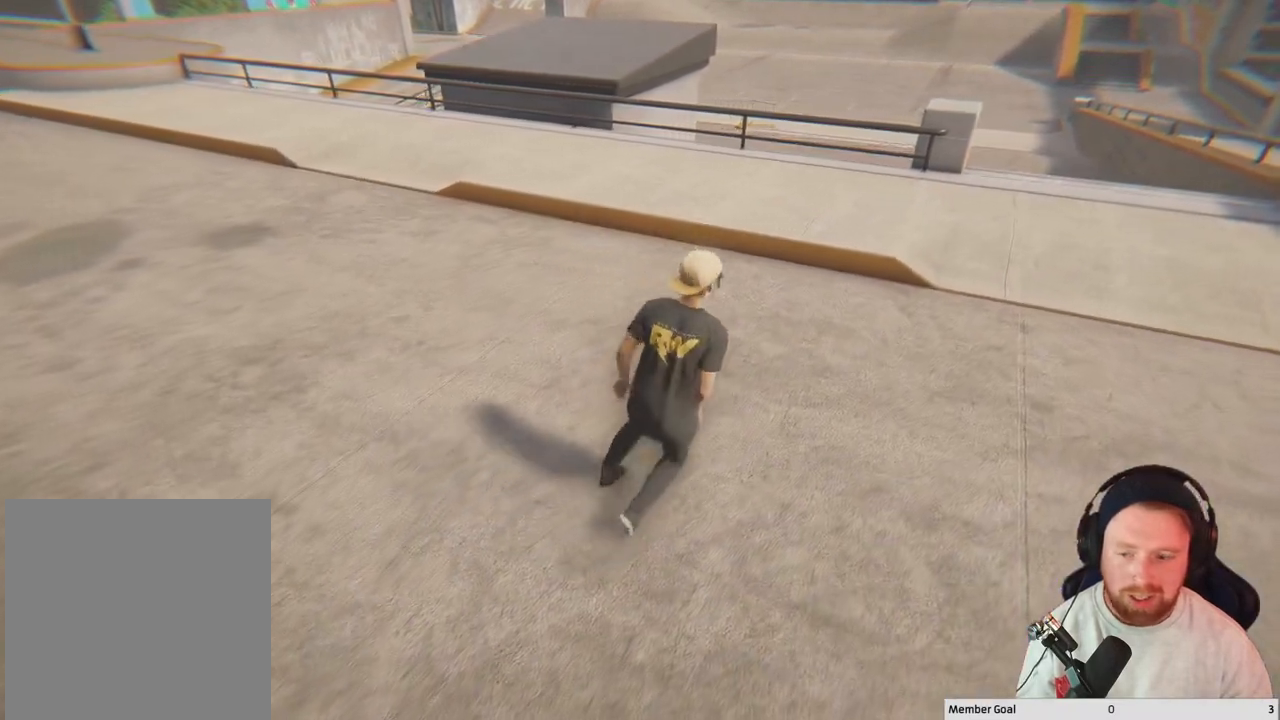
{"buttons": [], "left_stick": "up-right", "right_stick": "center", "events": []}
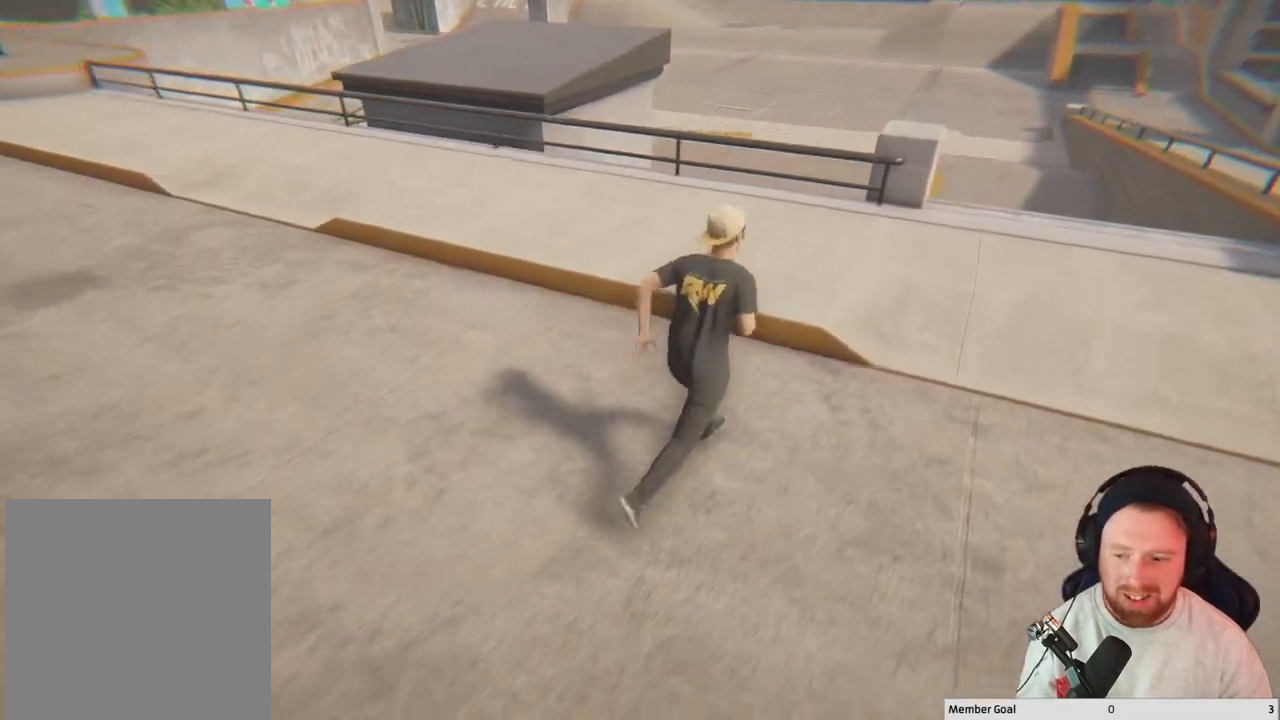
{"buttons": [], "left_stick": "up-right", "right_stick": "center", "events": []}
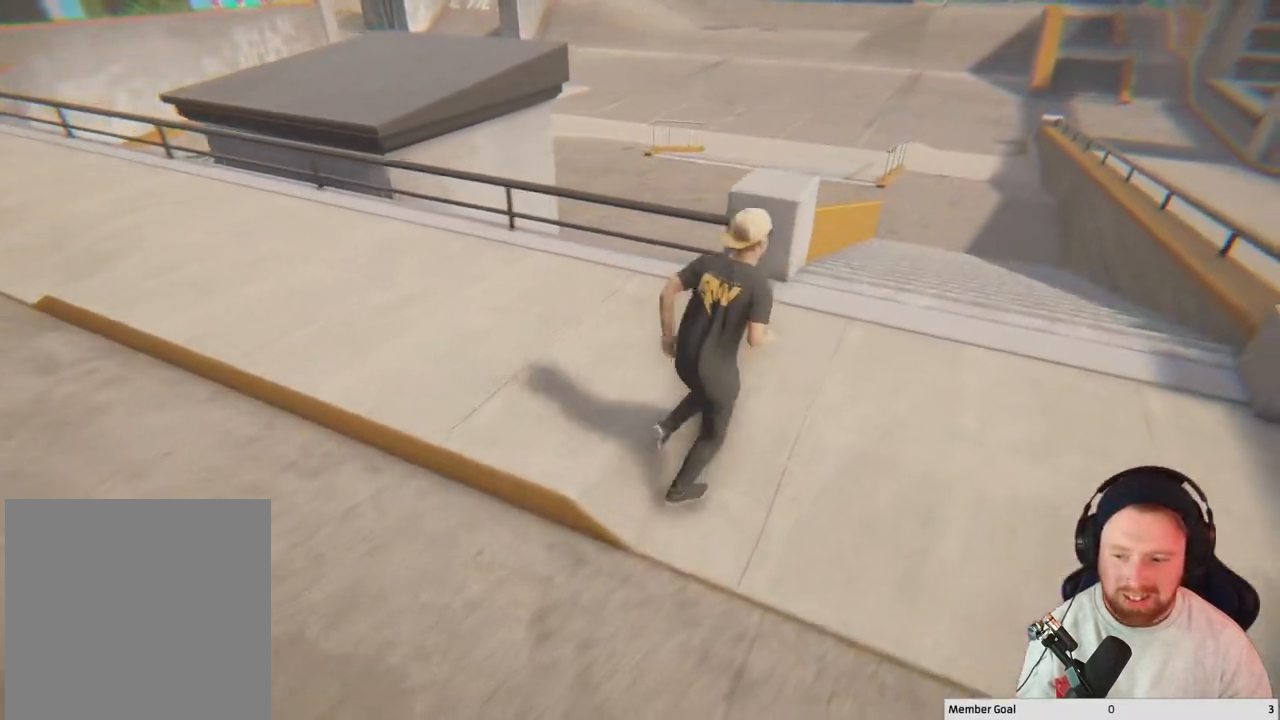
{"buttons": [], "left_stick": "up-right", "right_stick": "center", "events": [[200, "left_stick", "up"], [467, "left_stick", "up-right"]]}
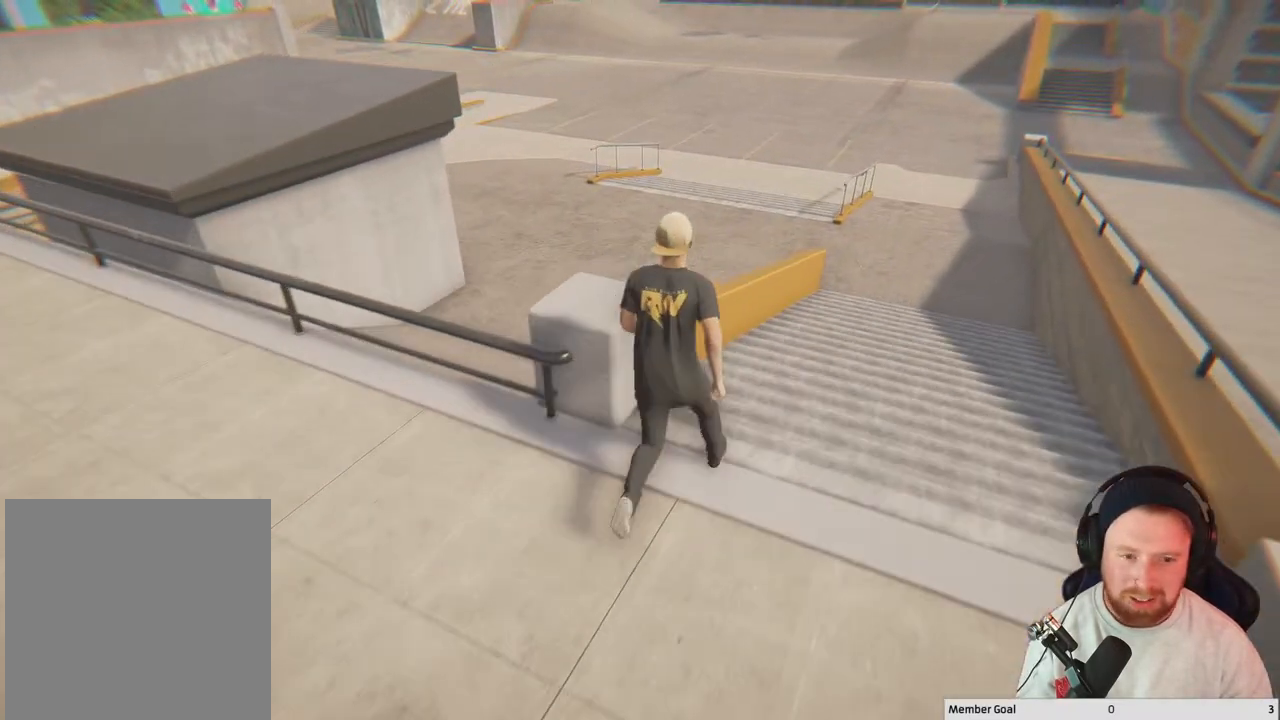
{"buttons": [], "left_stick": "center", "right_stick": "center", "events": [[100, "left_stick", "up-left"], [300, "left_stick", "left"], [417, "left_stick", "center"]]}
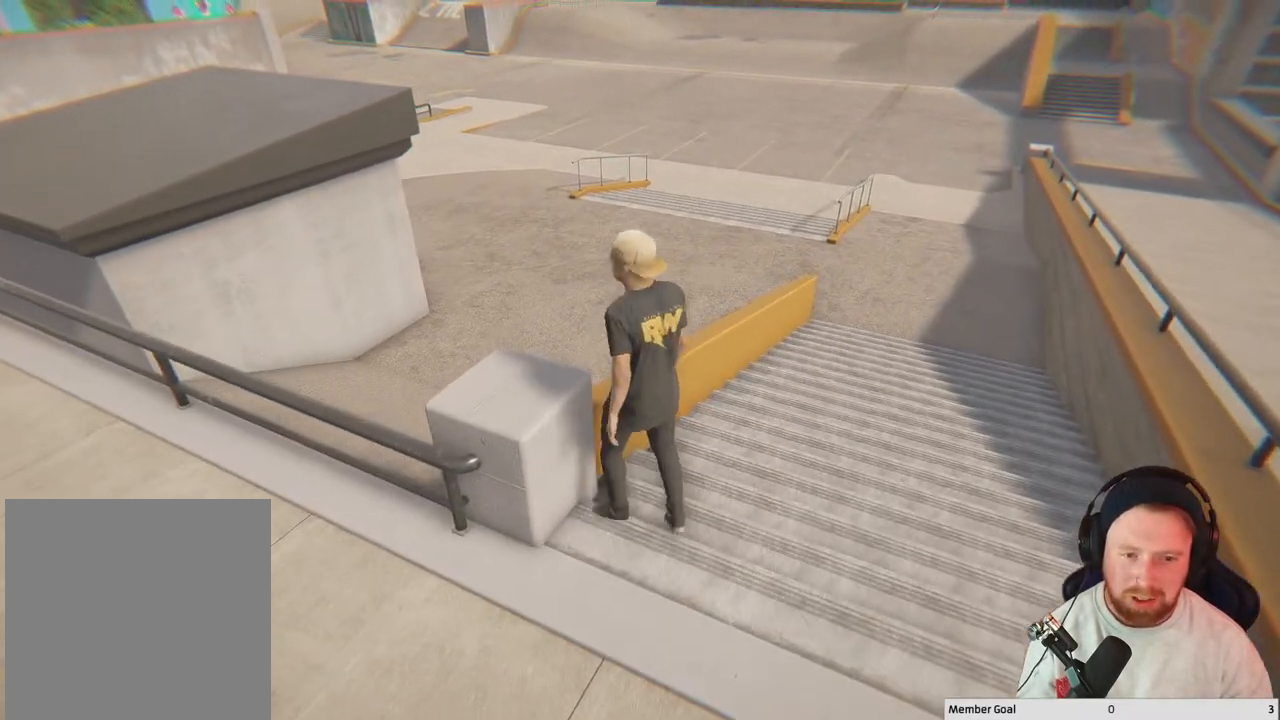
{"buttons": [], "left_stick": "center", "right_stick": "center", "events": [[217, "left_stick", "right"], [433, "left_stick", "center"]]}
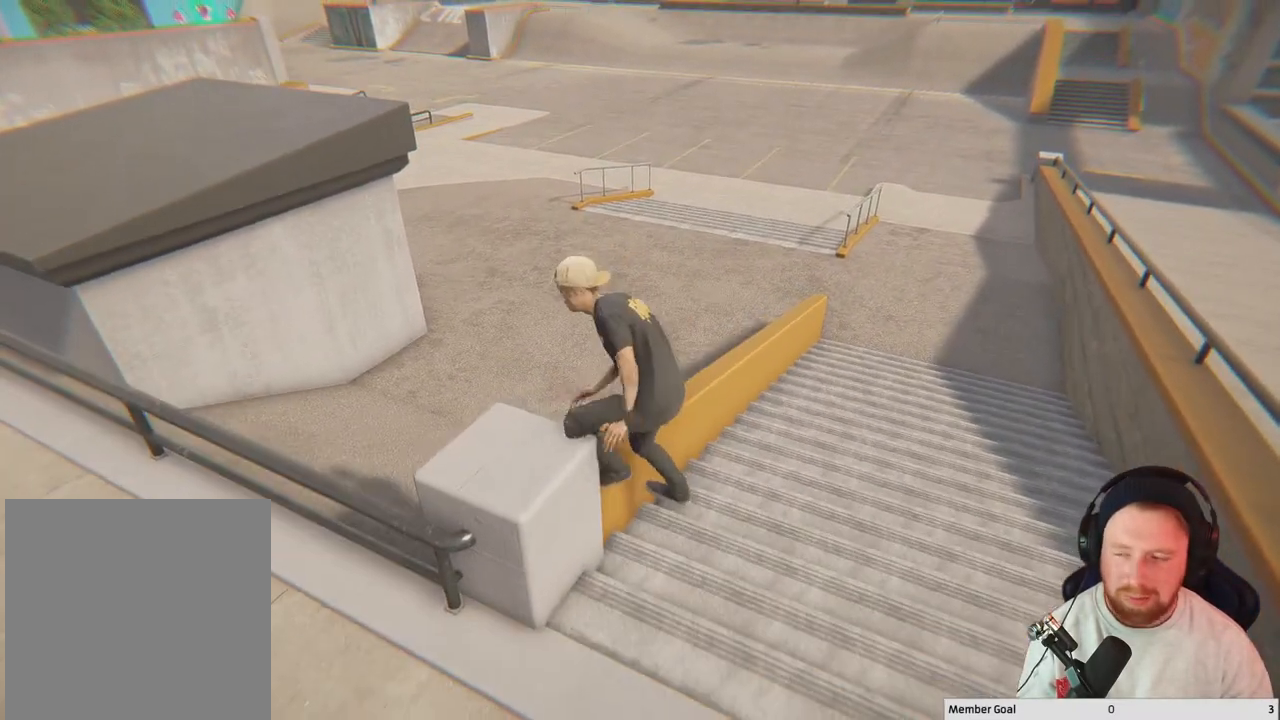
{"buttons": [], "left_stick": "down-right", "right_stick": "center", "events": [[33, "right_stick", "left"], [333, "left_stick", "down-right"], [400, "right_stick", "center"]]}
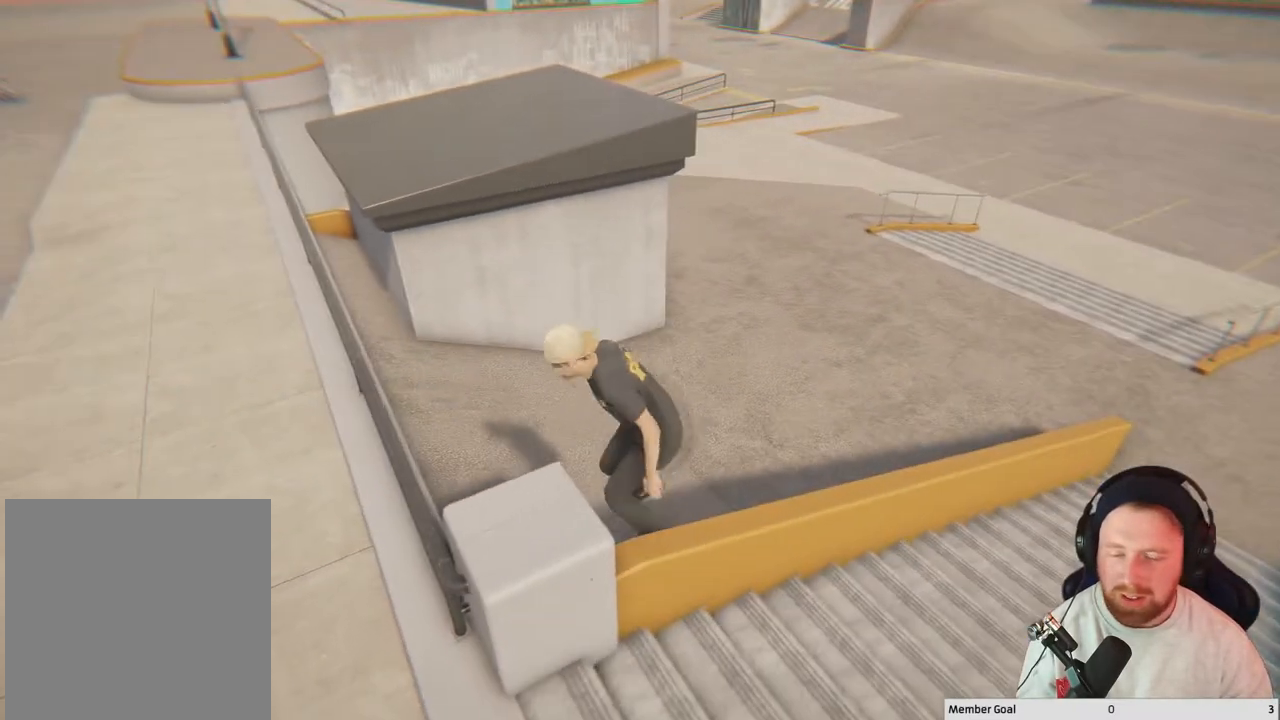
{"buttons": [], "left_stick": "center", "right_stick": "center", "events": [[33, "left_stick", "center"]]}
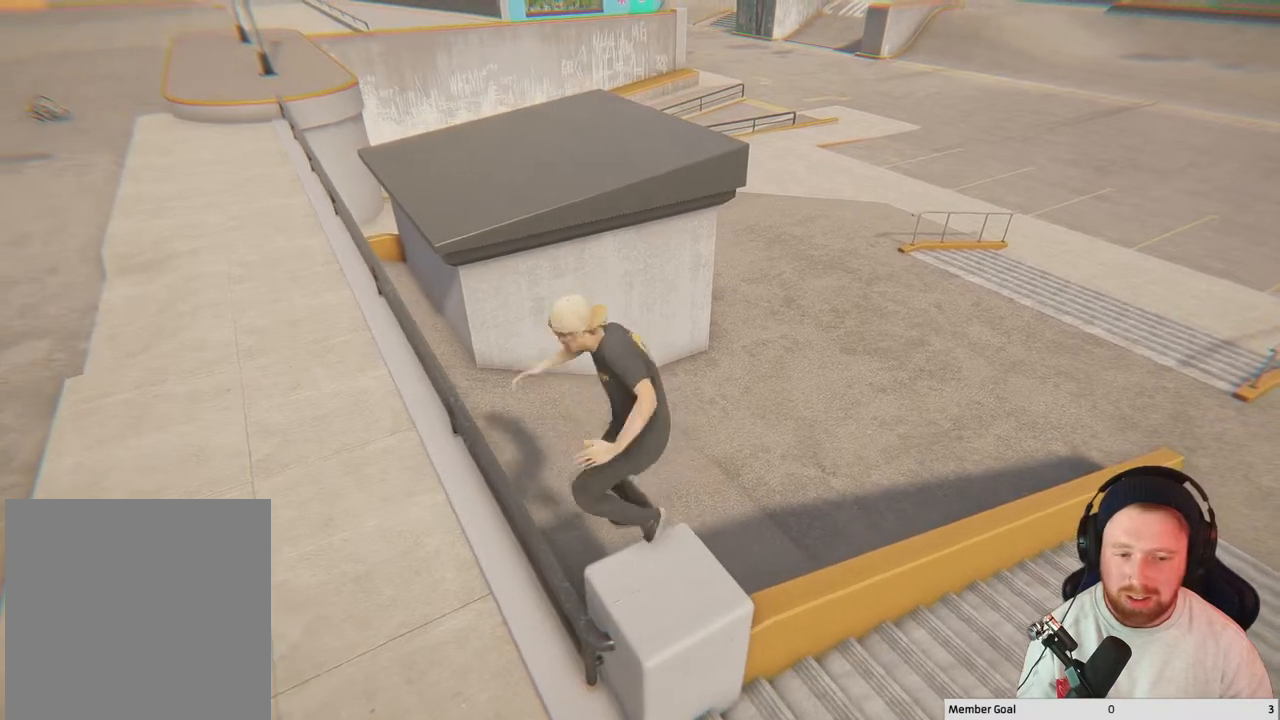
{"buttons": [], "left_stick": "center", "right_stick": "center", "events": [[150, "left_stick", "down-right"], [350, "left_stick", "center"]]}
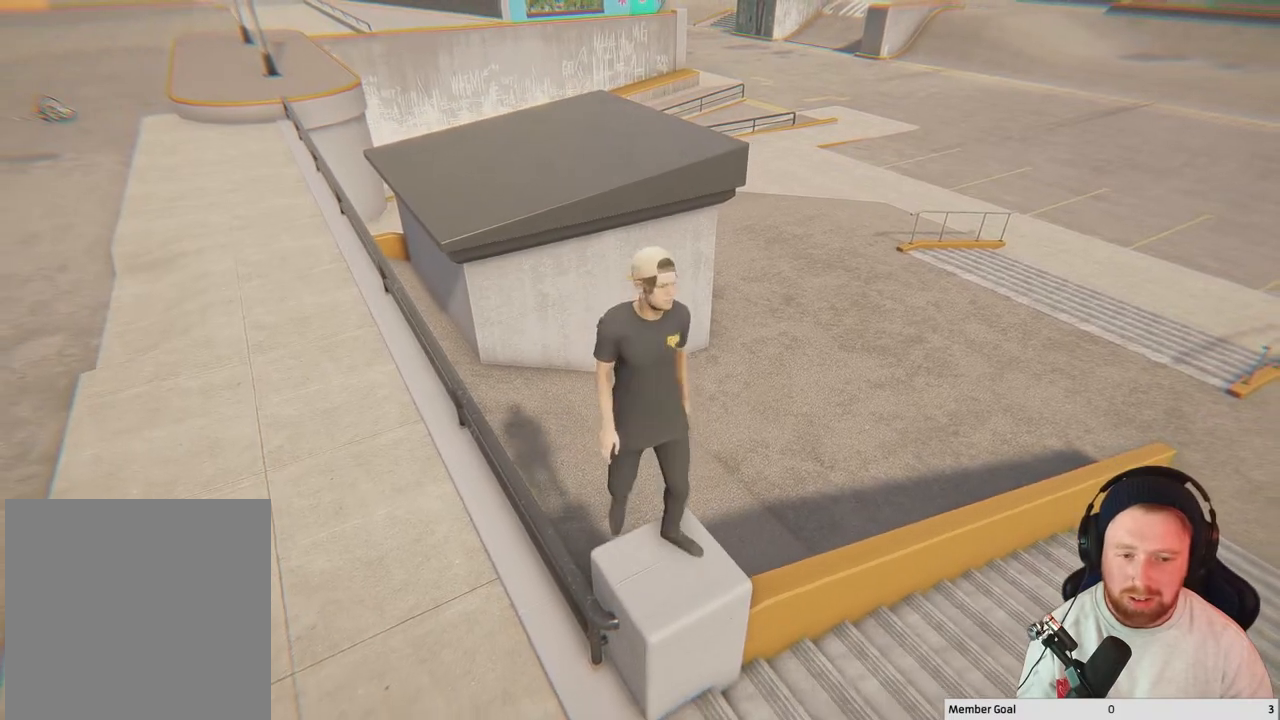
{"buttons": [], "left_stick": "down-right", "right_stick": "center", "events": [[350, "left_stick", "down-right"]]}
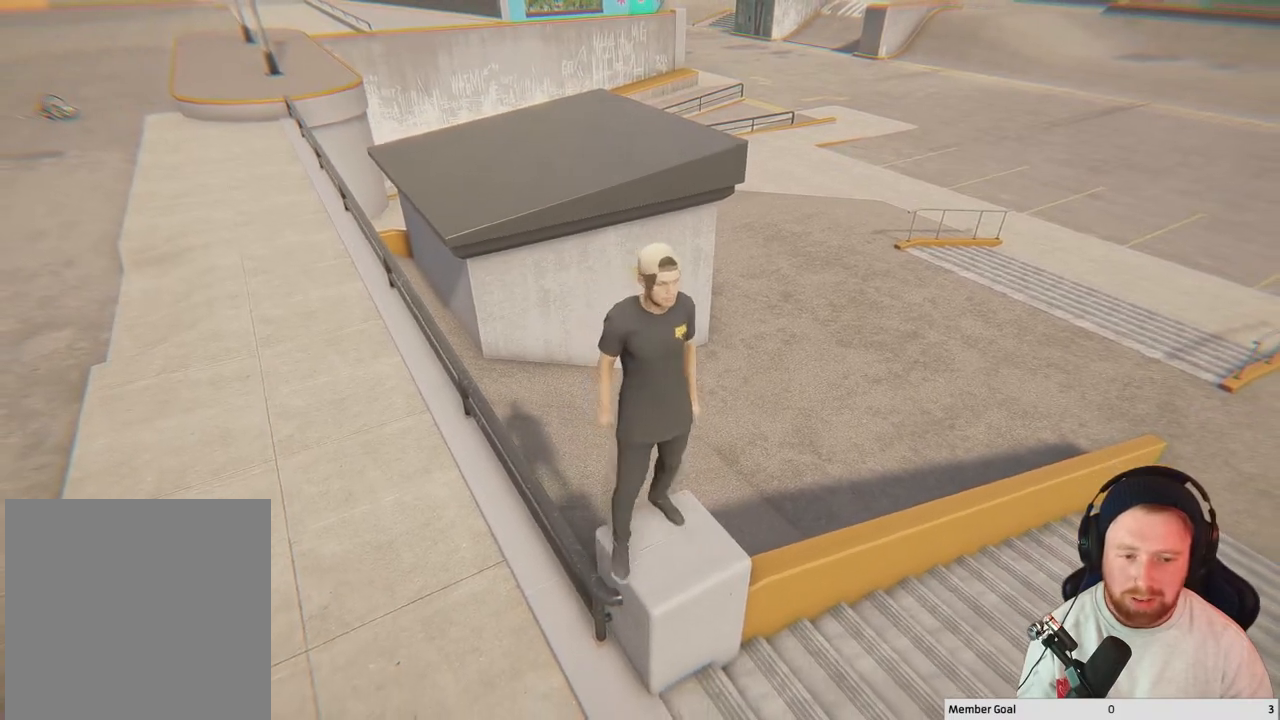
{"buttons": [], "left_stick": "center", "right_stick": "center", "events": [[17, "left_stick", "center"], [300, "left_stick", "up"], [383, "left_stick", "center"]]}
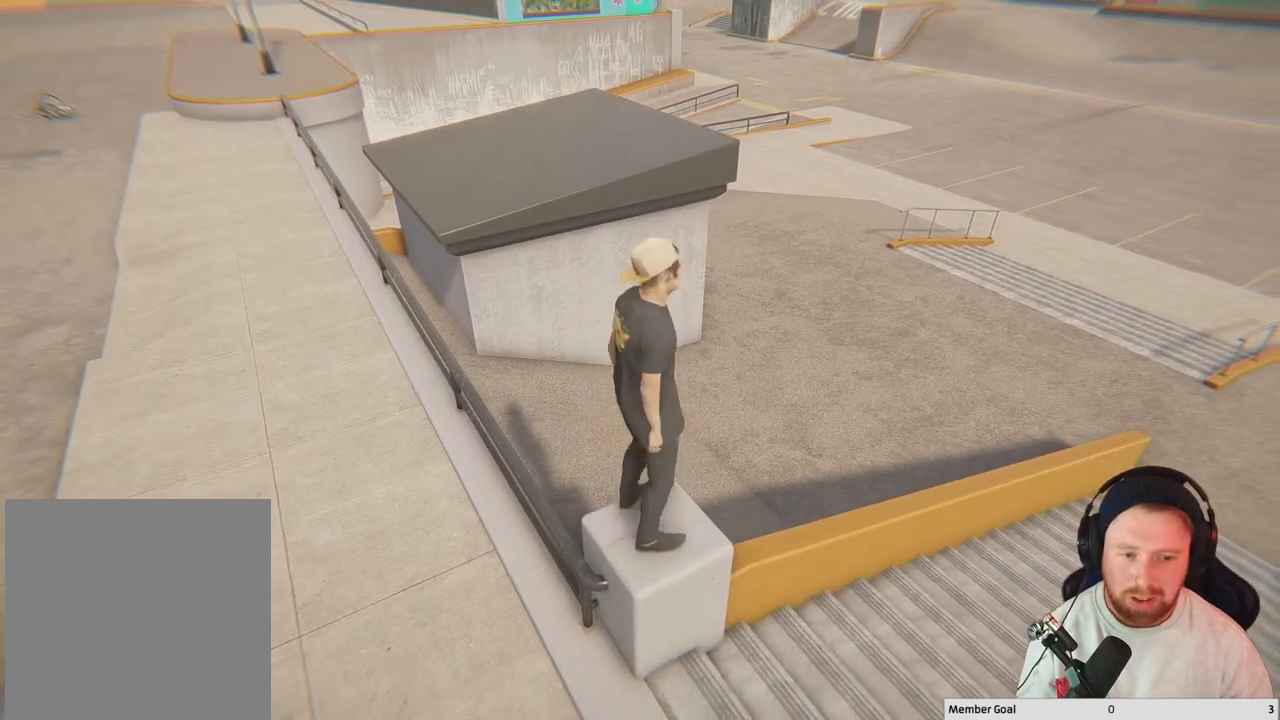
{"buttons": [], "left_stick": "center", "right_stick": "left", "events": [[17, "right_stick", "left"]]}
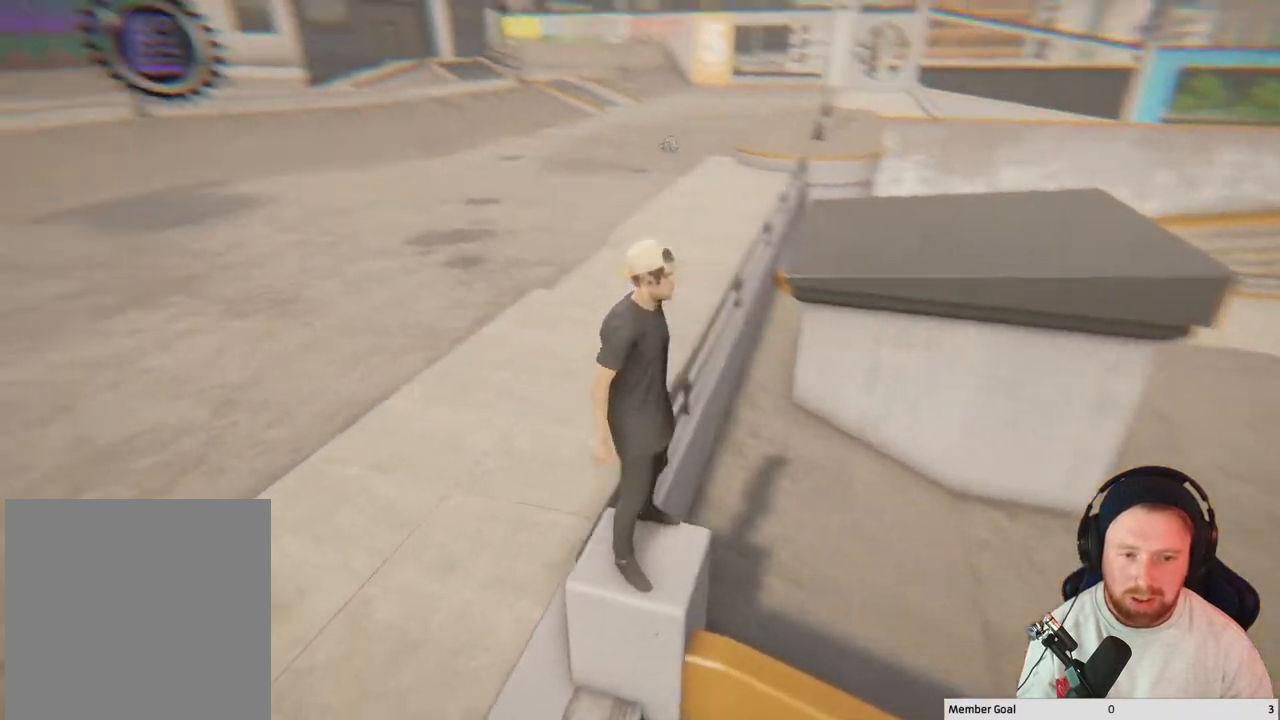
{"buttons": [], "left_stick": "center", "right_stick": "center", "events": [[300, "right_stick", "center"]]}
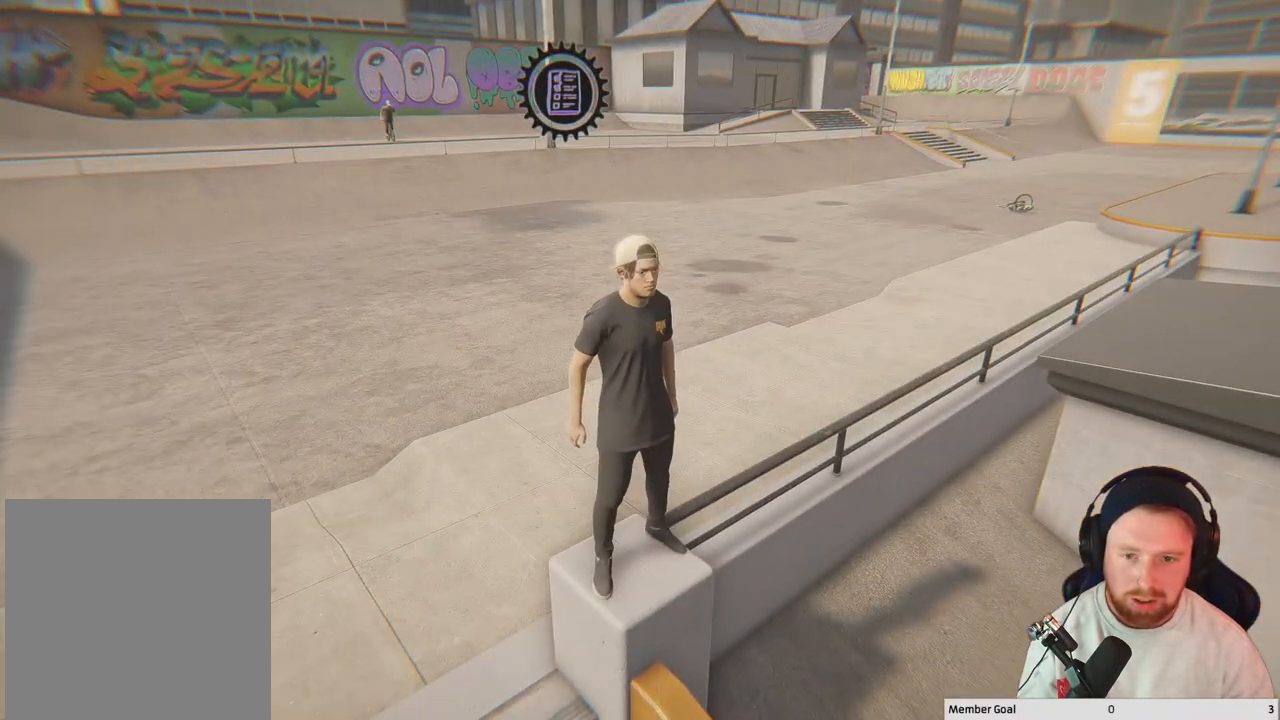
{"buttons": [], "left_stick": "center", "right_stick": "center", "events": [[83, "right_stick", "left"], [283, "right_stick", "center"]]}
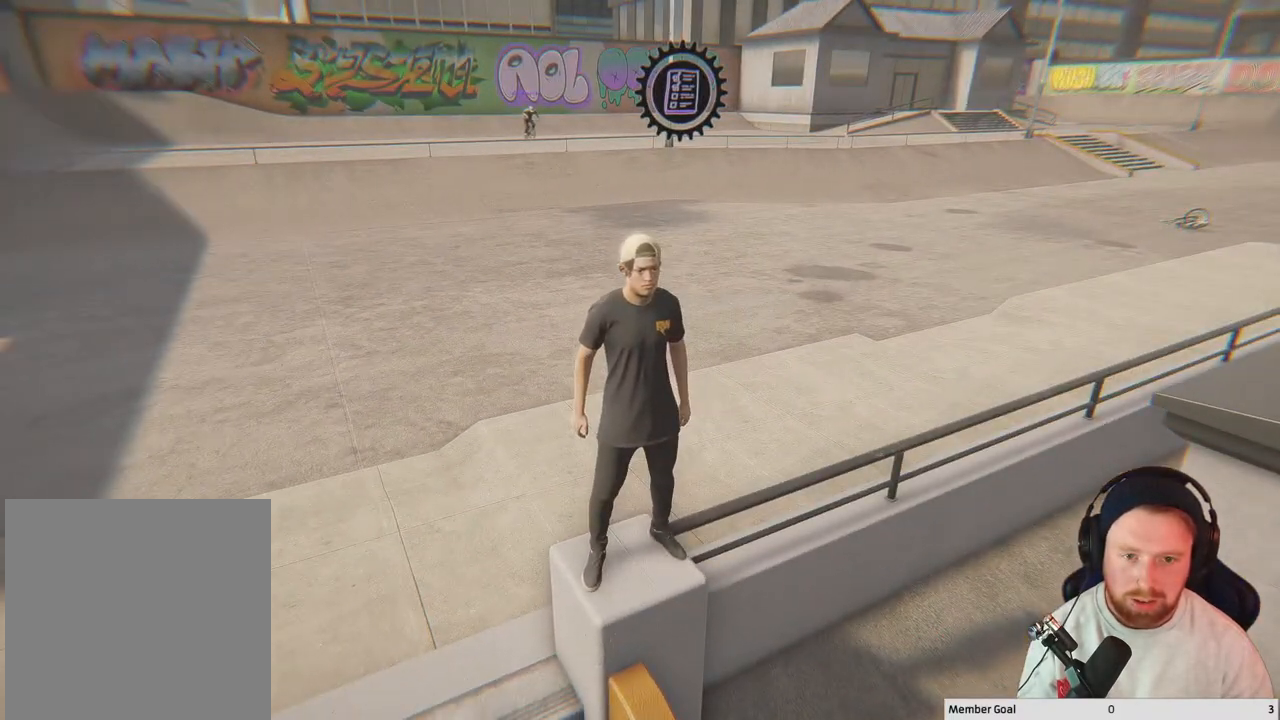
{"buttons": [], "left_stick": "center", "right_stick": "center", "events": []}
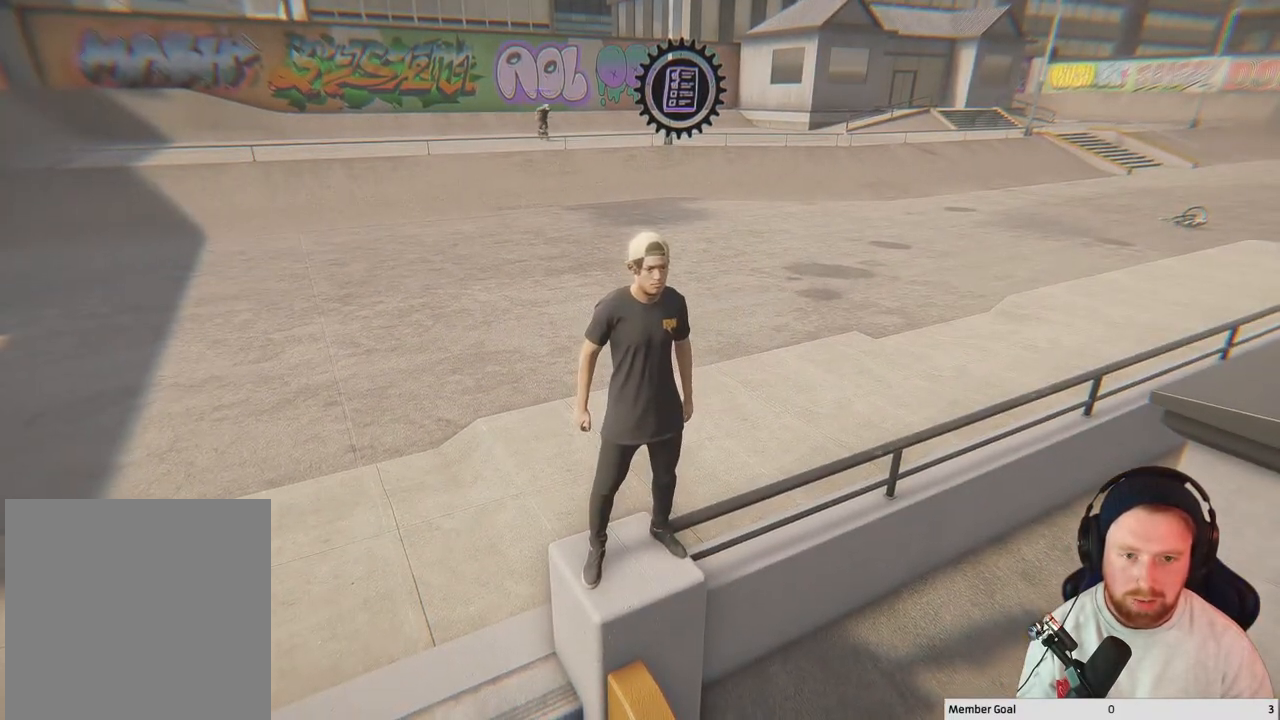
{"buttons": [], "left_stick": "center", "right_stick": "center", "events": []}
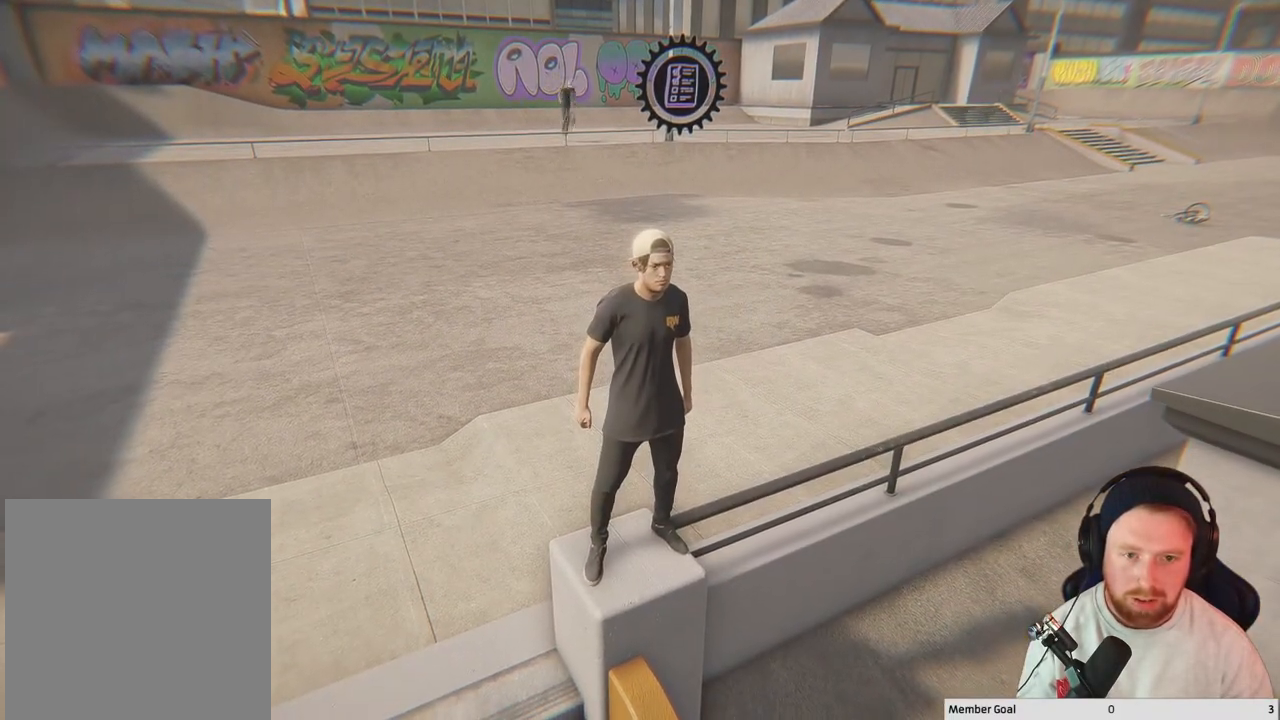
{"buttons": [], "left_stick": "center", "right_stick": "center", "events": []}
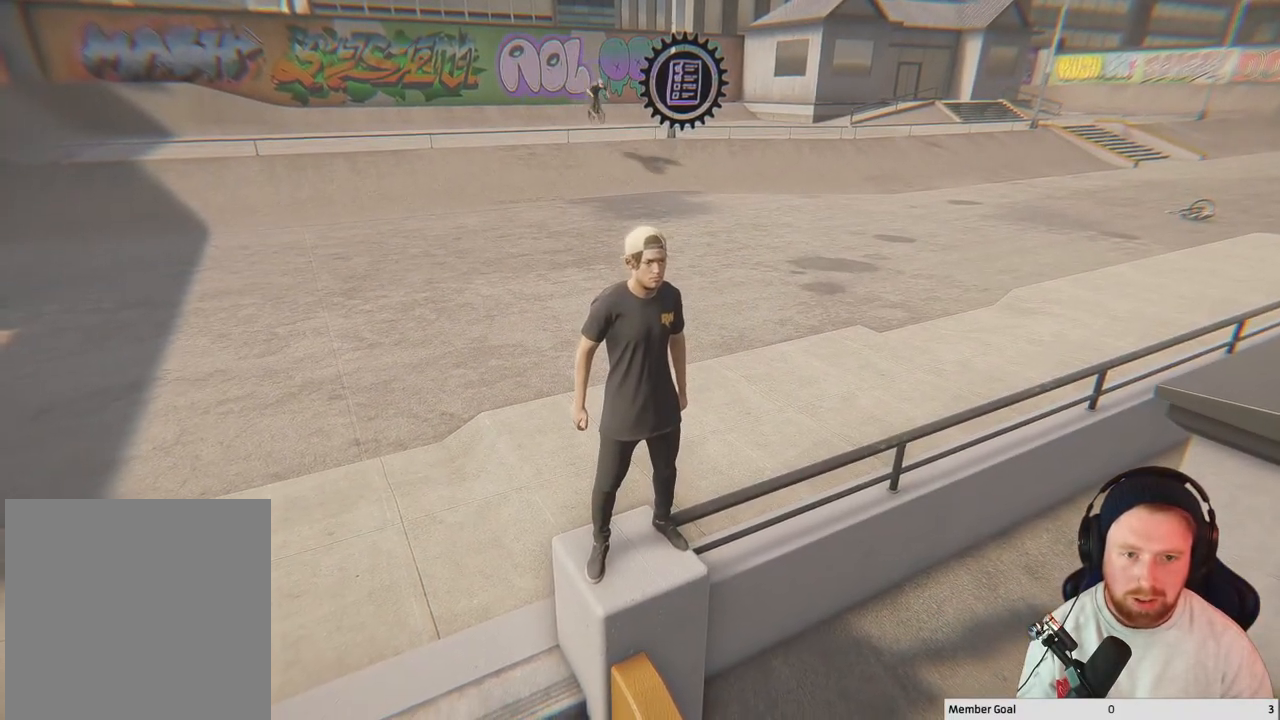
{"buttons": [], "left_stick": "center", "right_stick": "center", "events": []}
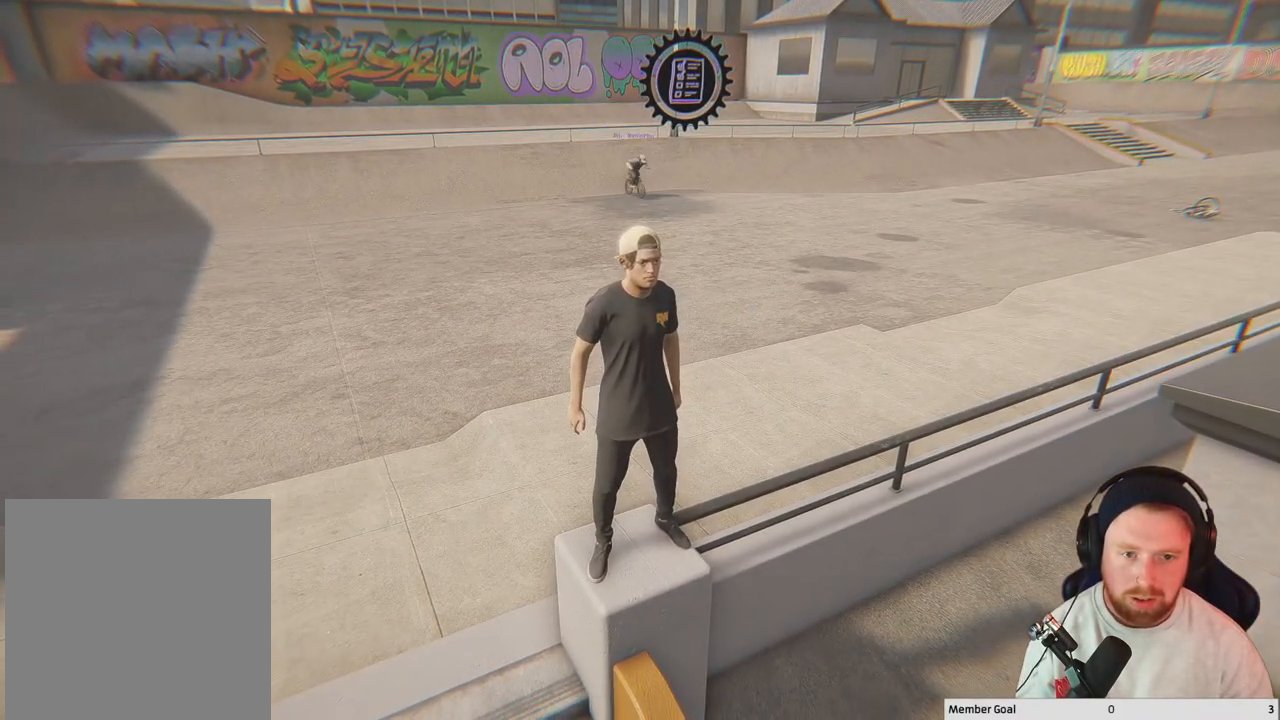
{"buttons": [], "left_stick": "center", "right_stick": "right", "events": [[50, "right_stick", "right"]]}
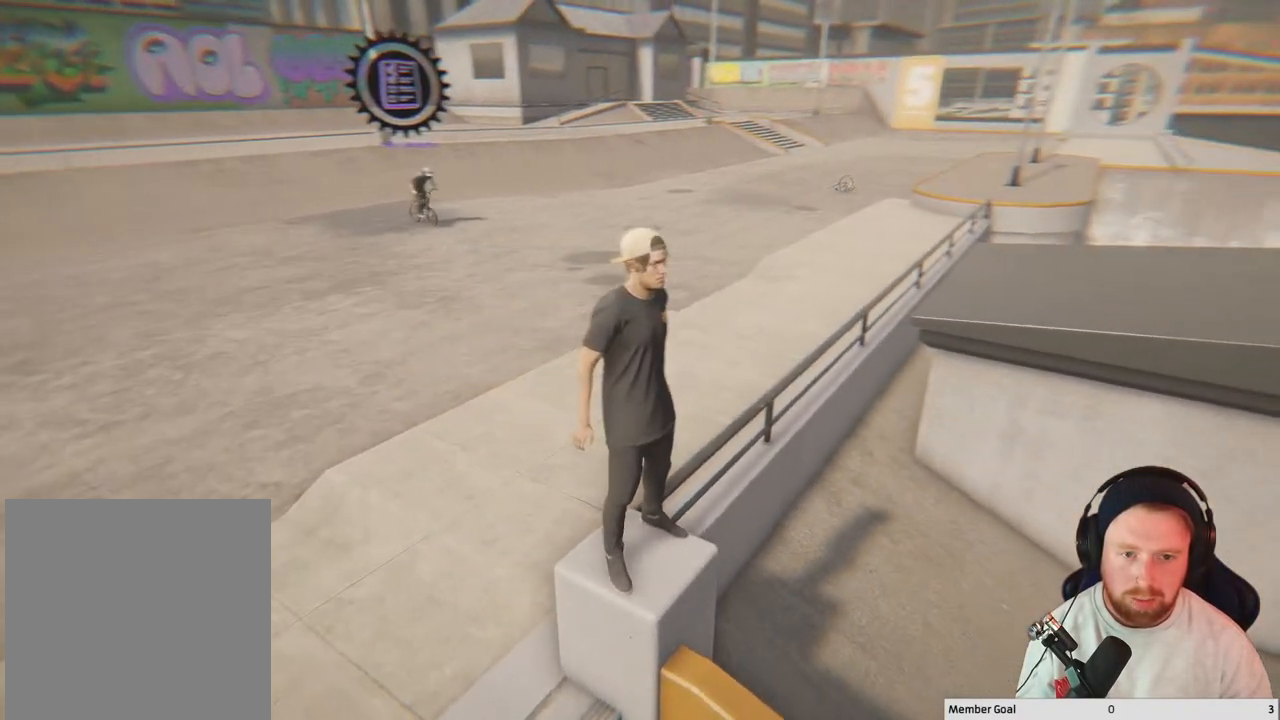
{"buttons": [], "left_stick": "center", "right_stick": "right", "events": [[50, "right_stick", "center"], [467, "right_stick", "right"]]}
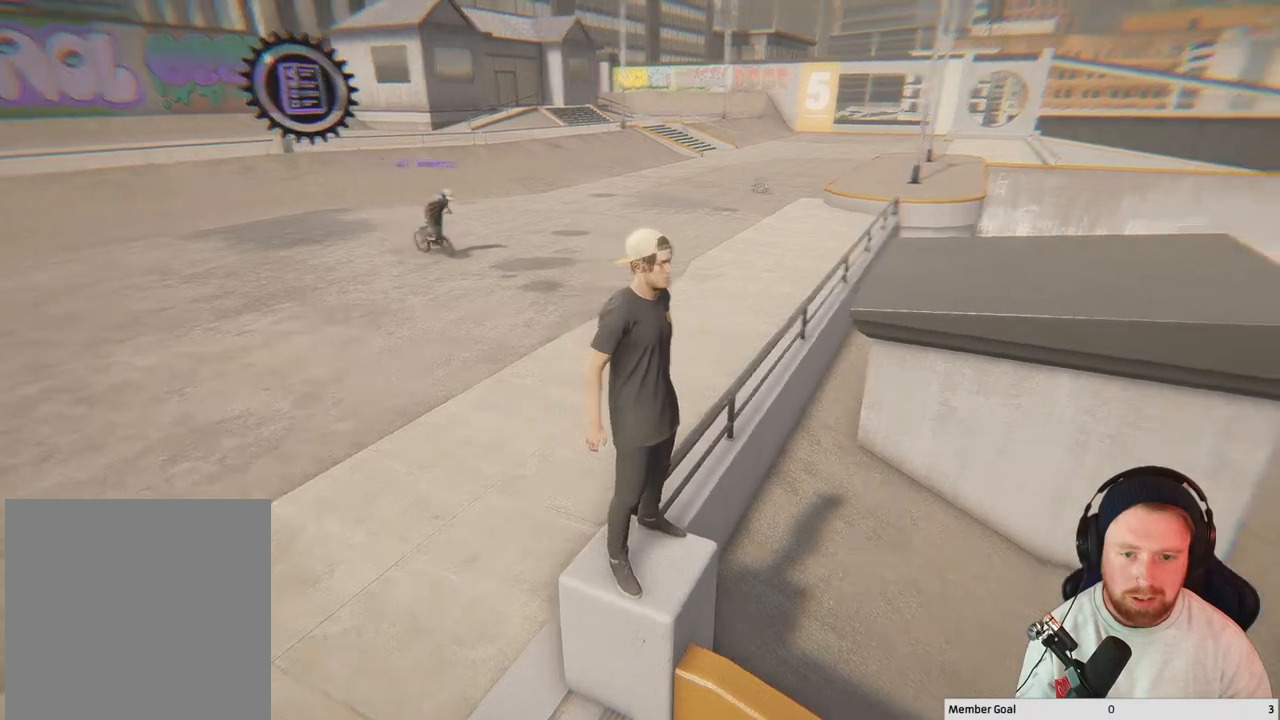
{"buttons": [], "left_stick": "center", "right_stick": "right", "events": []}
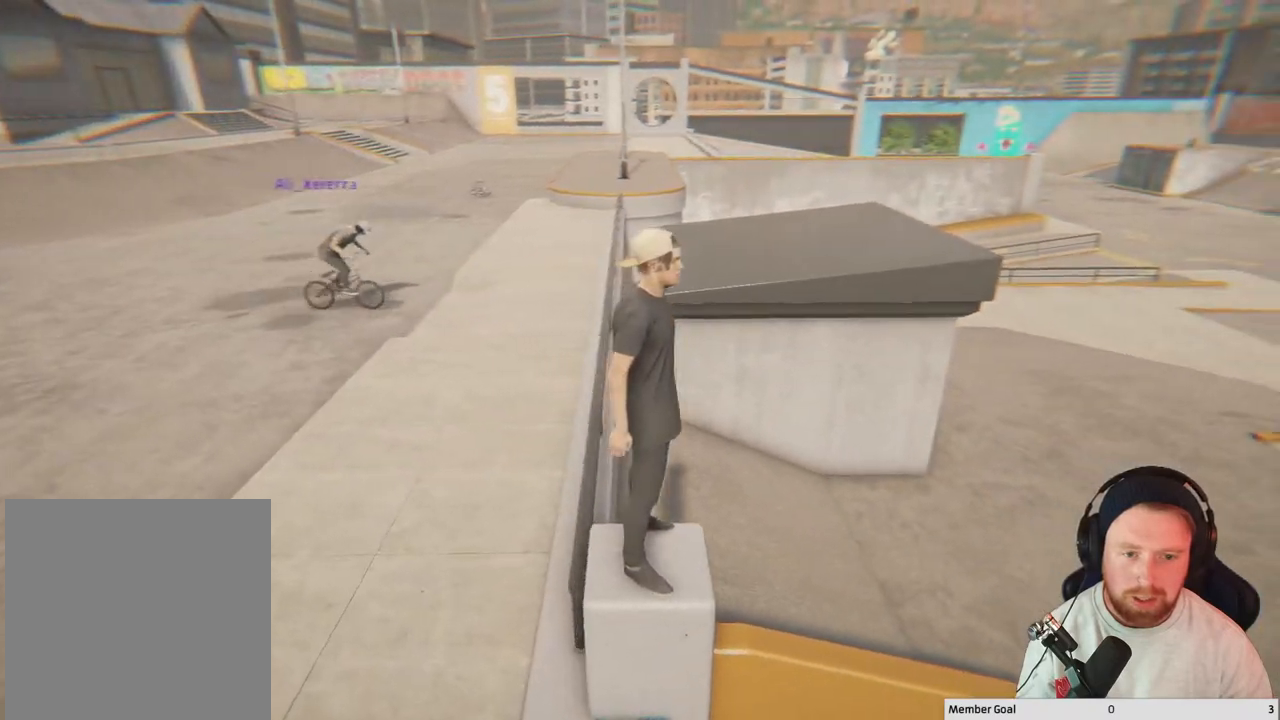
{"buttons": [], "left_stick": "center", "right_stick": "center", "events": [[267, "right_stick", "center"]]}
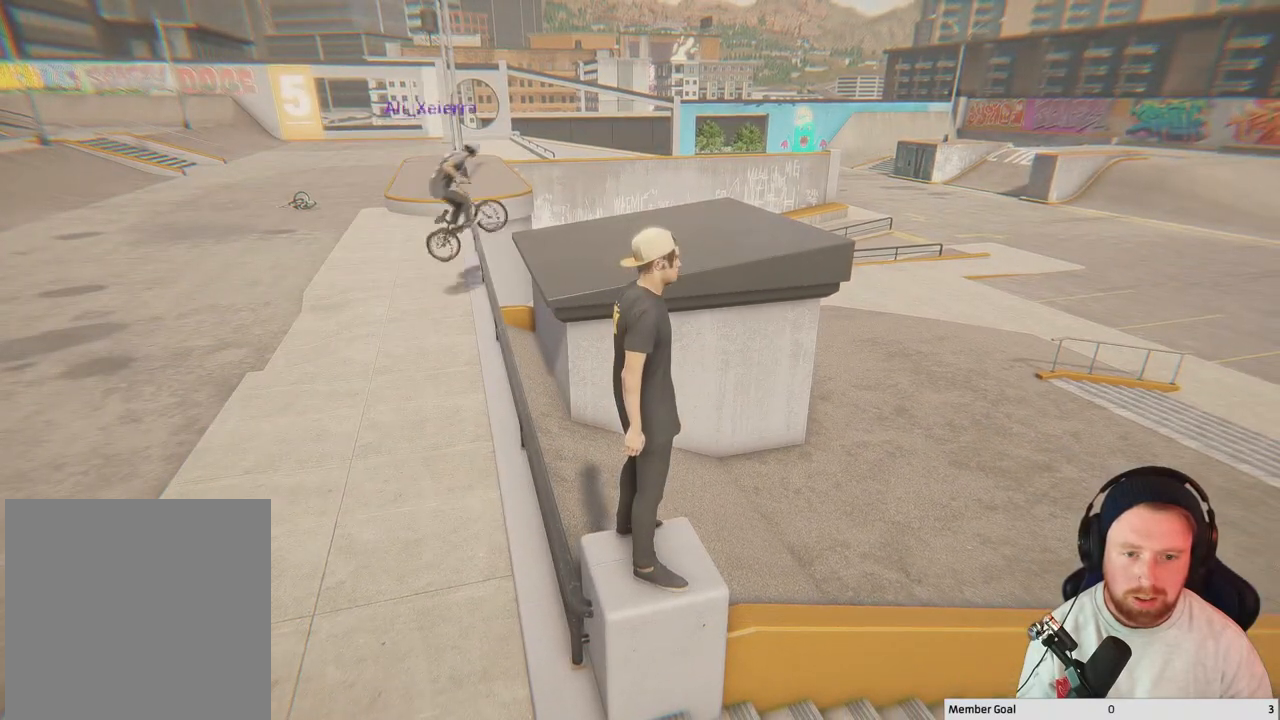
{"buttons": [], "left_stick": "center", "right_stick": "center", "events": []}
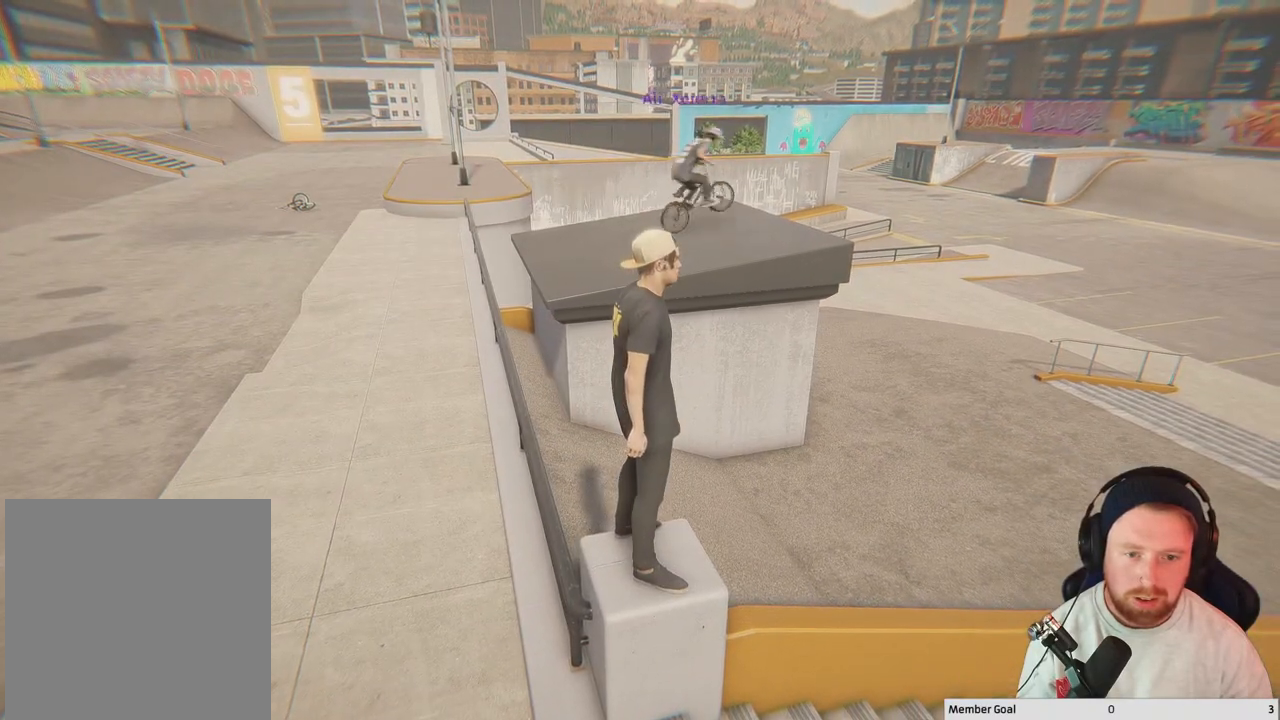
{"buttons": [], "left_stick": "center", "right_stick": "up-right", "events": [[83, "right_stick", "down"], [283, "right_stick", "up"], [417, "right_stick", "up-right"]]}
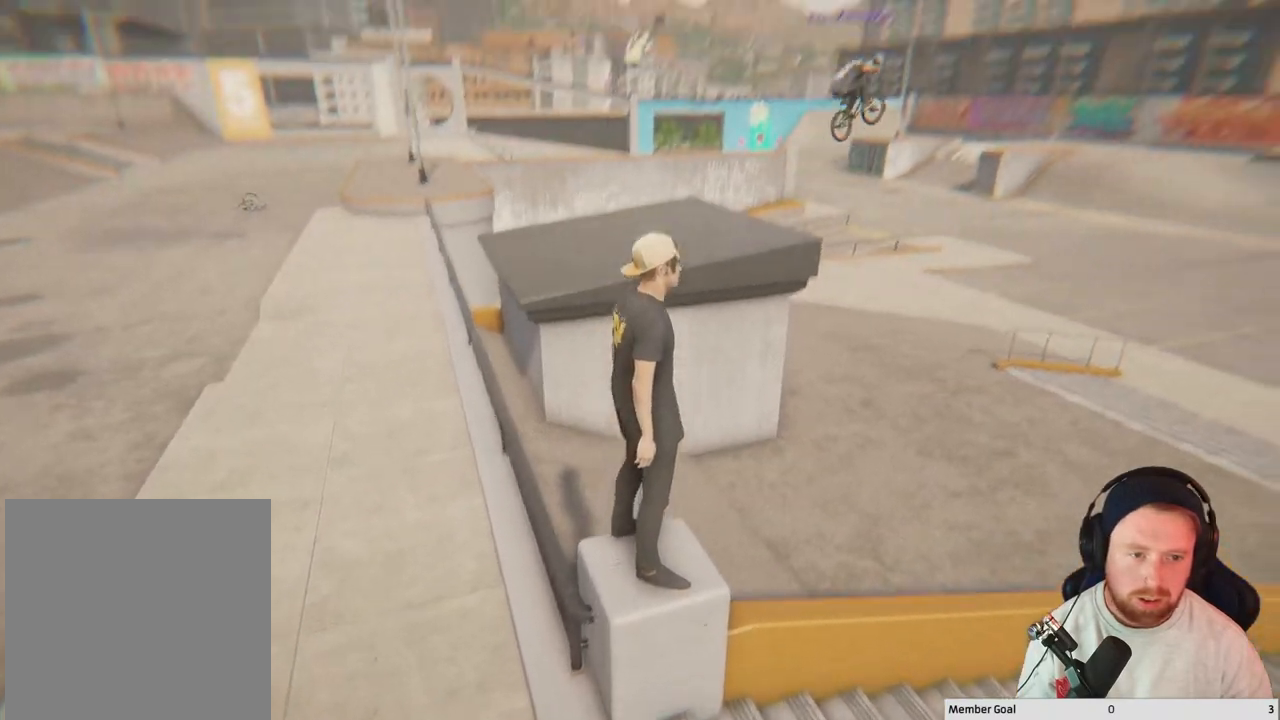
{"buttons": [], "left_stick": "center", "right_stick": "center", "events": [[183, "right_stick", "center"]]}